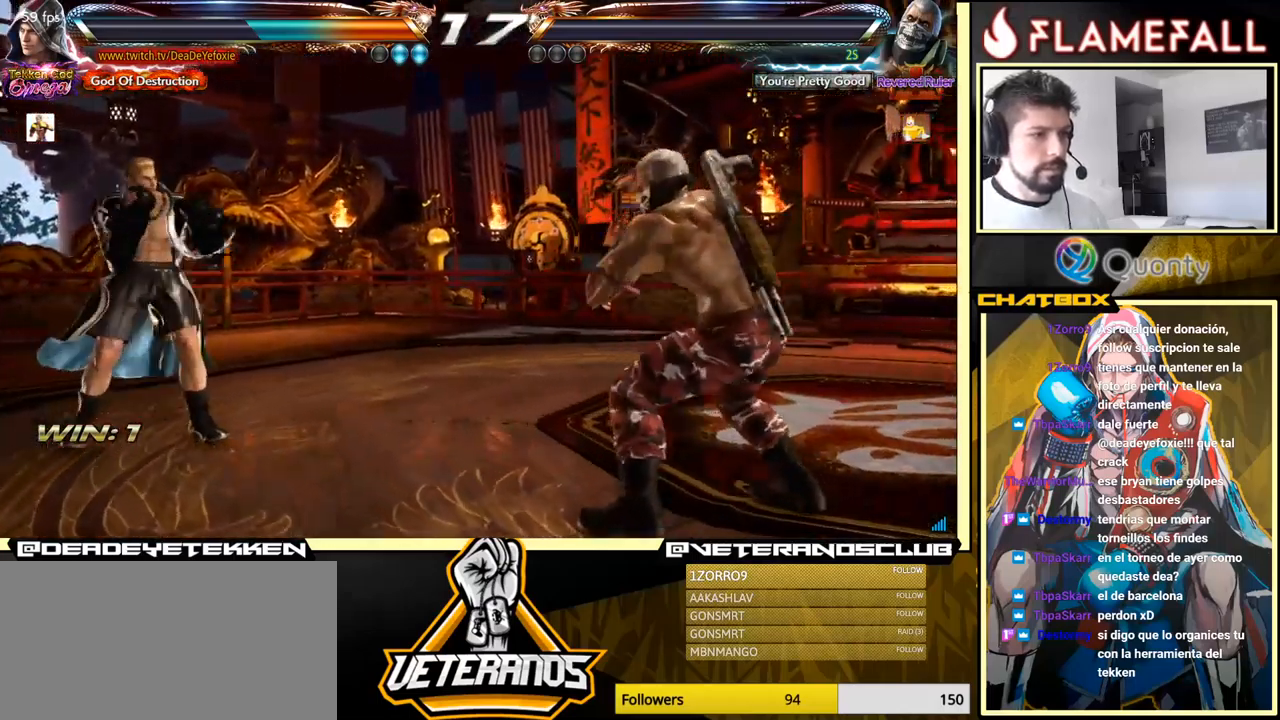
Gameplay with a controller (arcade stick); each line is a JSON object with the inputs held at the frame after it. "events" lists button and stick changes between this image and that frame as [ms after this image, input, new state], when the widget could be followed in between. Not read: L3 R3.
{"buttons": [], "left_stick": "right", "events": [[383, "left_stick", "center"], [450, "left_stick", "right"]]}
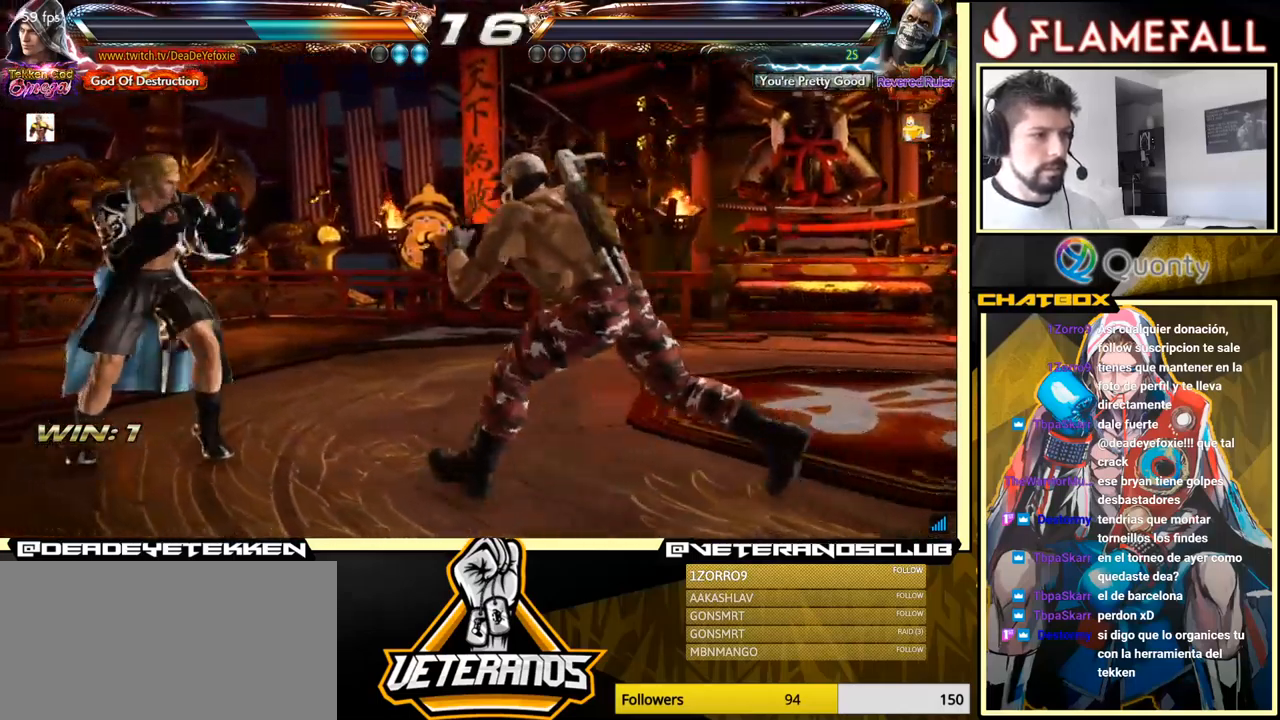
{"buttons": [], "left_stick": "right", "events": [[150, "left_stick", "left"], [350, "left_stick", "down-right"], [400, "left_stick", "center"], [467, "left_stick", "right"]]}
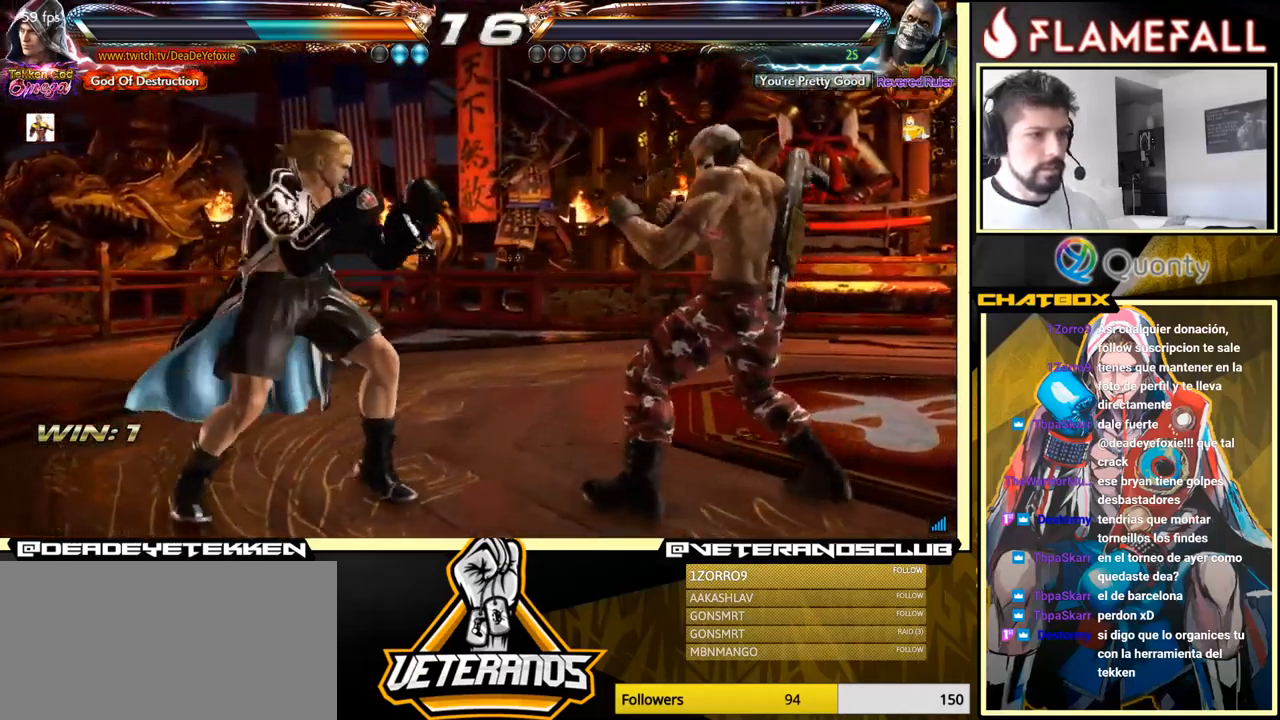
{"buttons": [], "left_stick": "right", "events": [[67, "X", "down"], [117, "Y", "down"], [133, "X", "up"], [217, "Y", "up"], [267, "A", "down"], [283, "A", "up"]]}
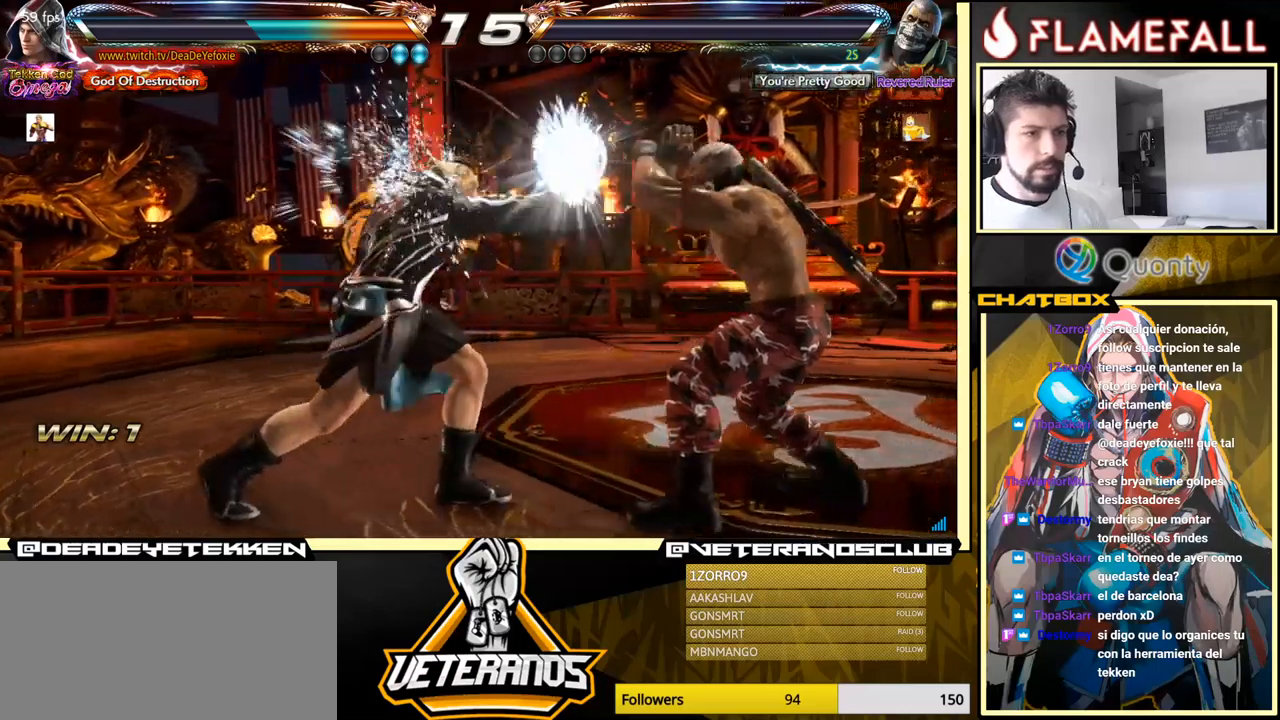
{"buttons": [], "left_stick": "left", "events": [[50, "left_stick", "down-left"], [450, "left_stick", "left"]]}
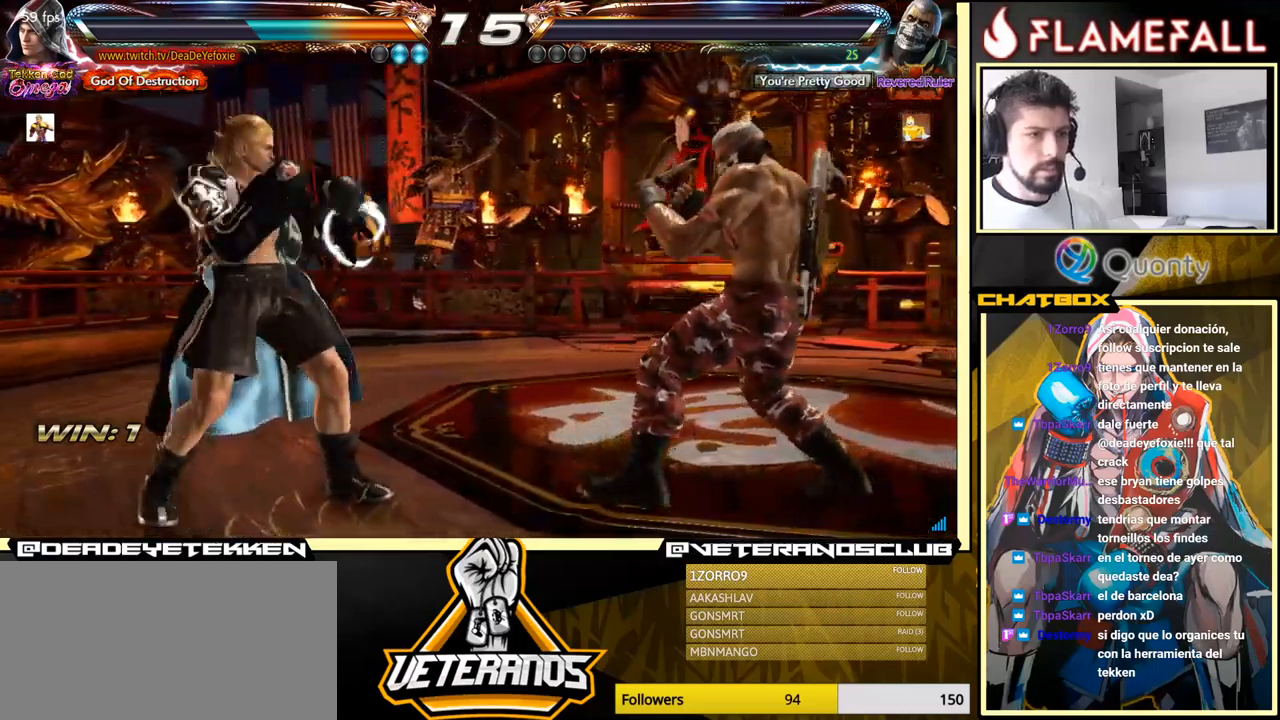
{"buttons": [], "left_stick": "left", "events": []}
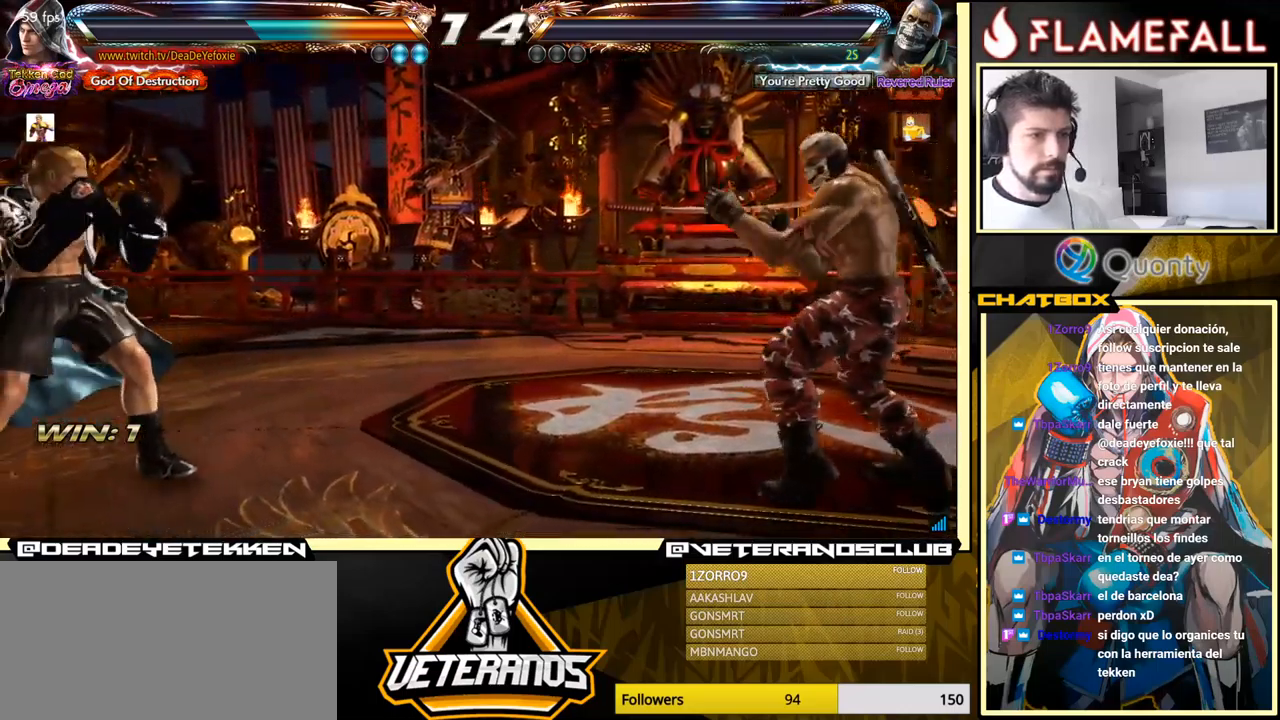
{"buttons": [], "left_stick": "left", "events": [[134, "left_stick", "center"], [284, "left_stick", "left"]]}
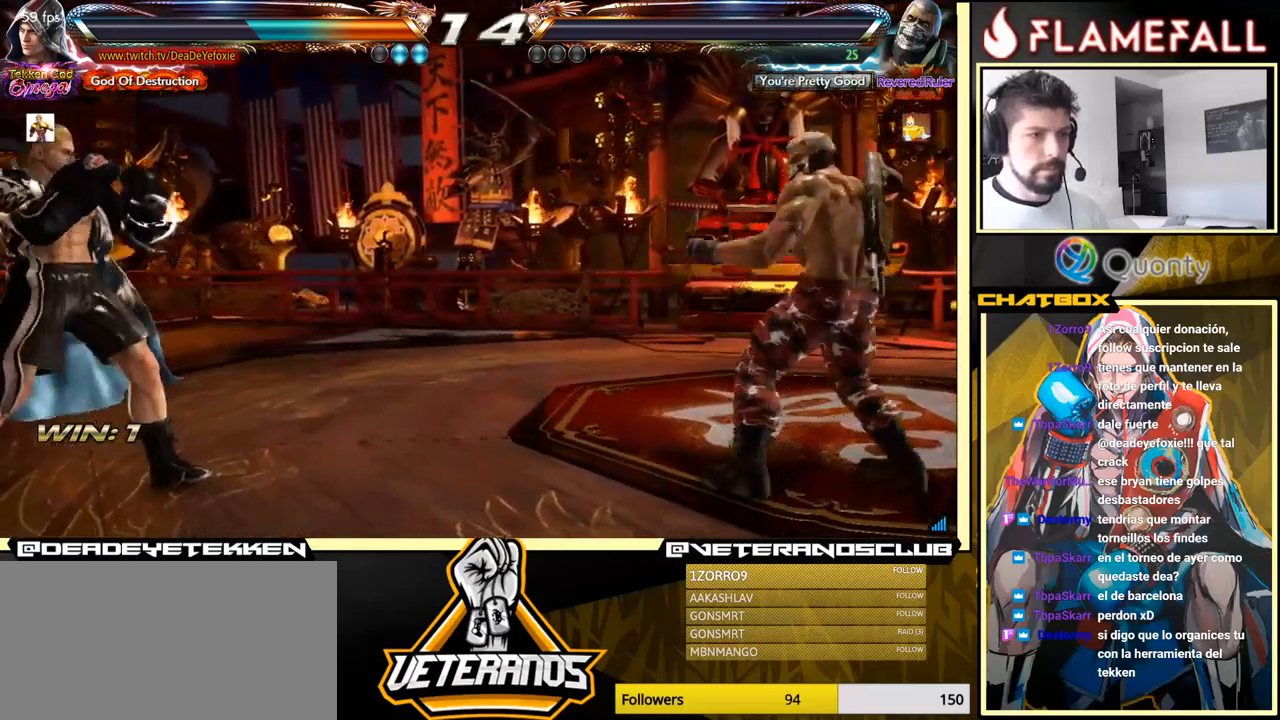
{"buttons": [], "left_stick": "center", "events": [[34, "left_stick", "center"], [150, "left_stick", "up"], [234, "left_stick", "center"], [317, "left_stick", "left"], [384, "left_stick", "center"]]}
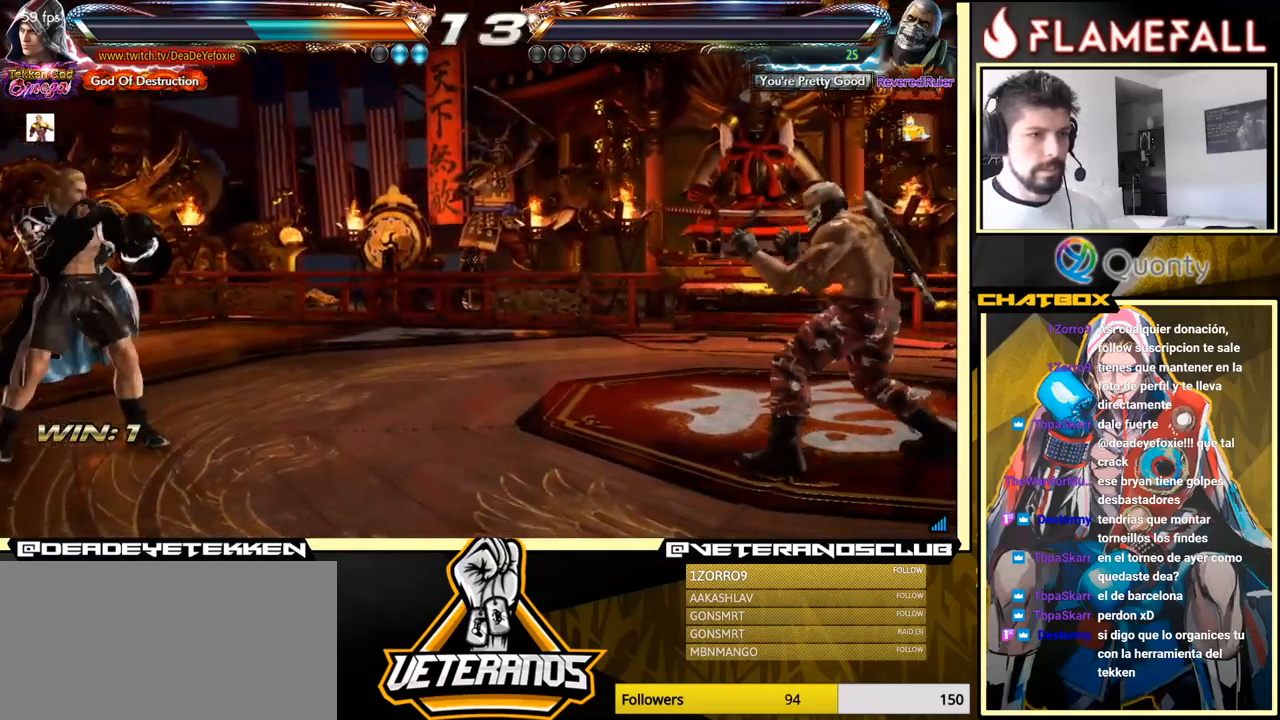
{"buttons": [], "left_stick": "center", "events": [[167, "left_stick", "right"], [234, "left_stick", "center"], [384, "left_stick", "left"], [450, "left_stick", "center"]]}
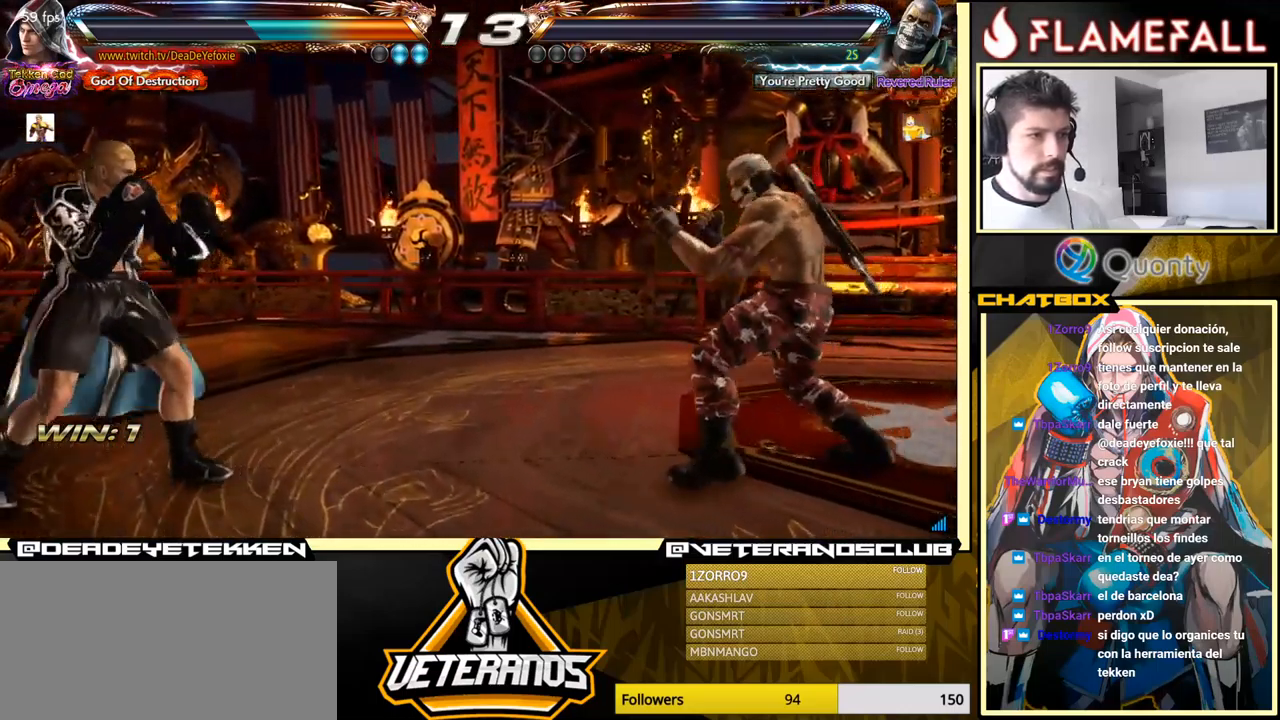
{"buttons": [], "left_stick": "left", "events": [[17, "left_stick", "left"]]}
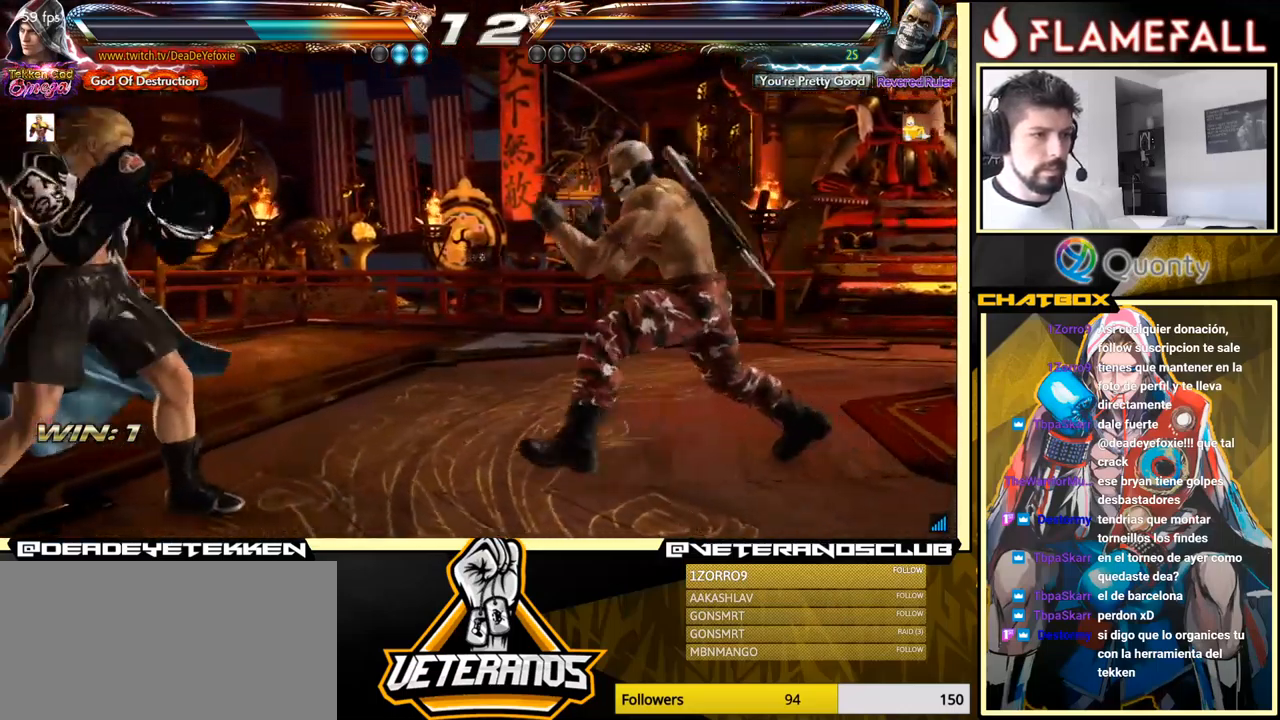
{"buttons": [], "left_stick": "center", "events": [[250, "left_stick", "down-left"], [400, "left_stick", "left"], [500, "left_stick", "center"]]}
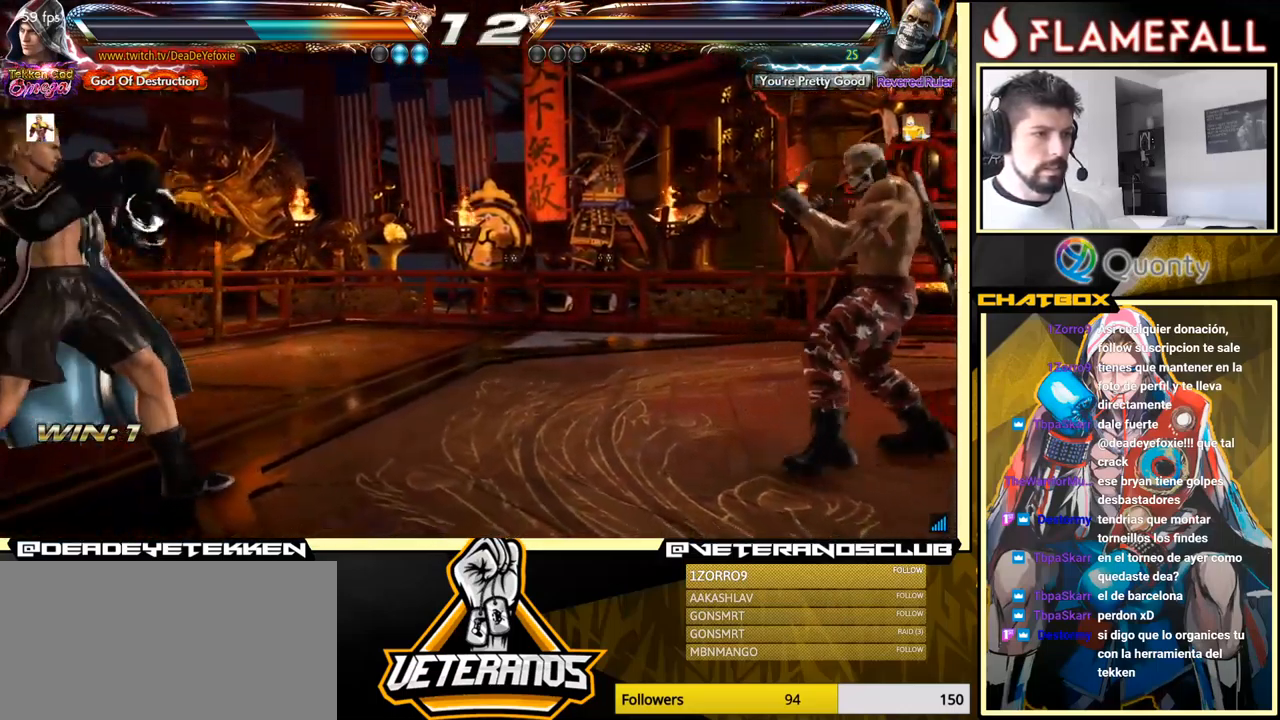
{"buttons": [], "left_stick": "left", "events": [[34, "R2", "down"], [50, "left_stick", "right"], [67, "R2", "up"], [200, "left_stick", "left"], [334, "left_stick", "center"], [384, "left_stick", "left"]]}
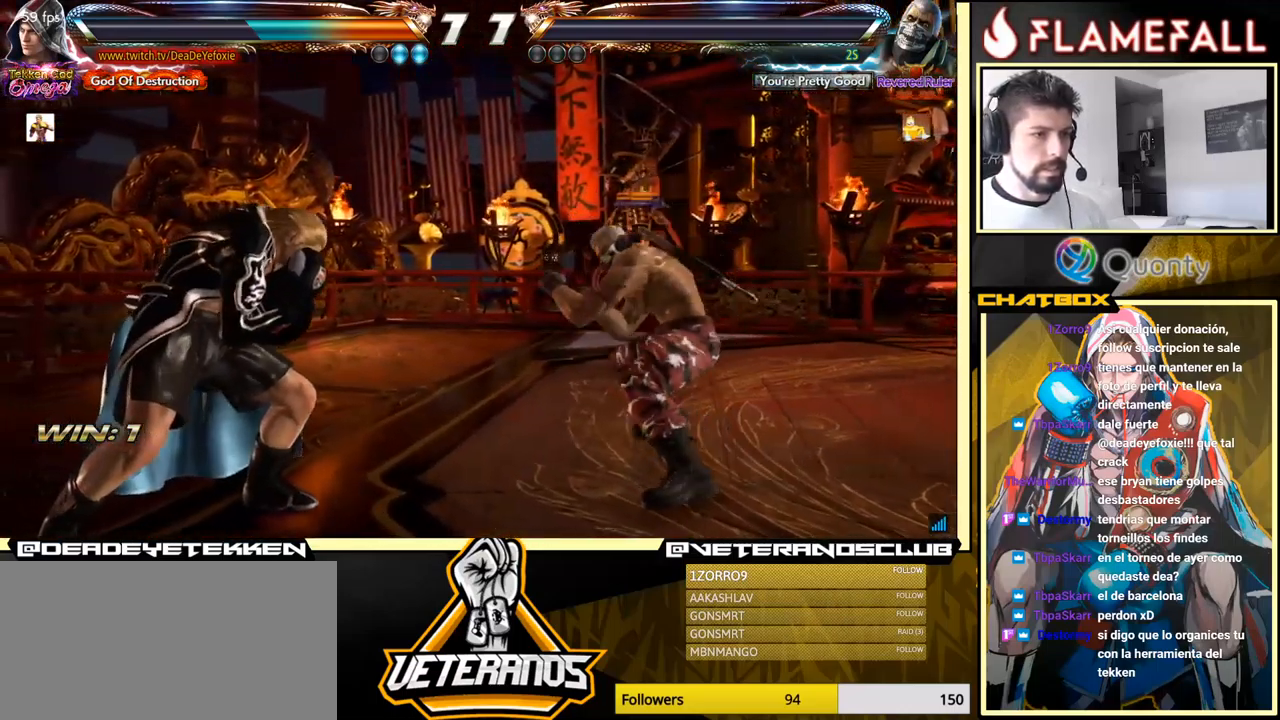
{"buttons": [], "left_stick": "left", "events": []}
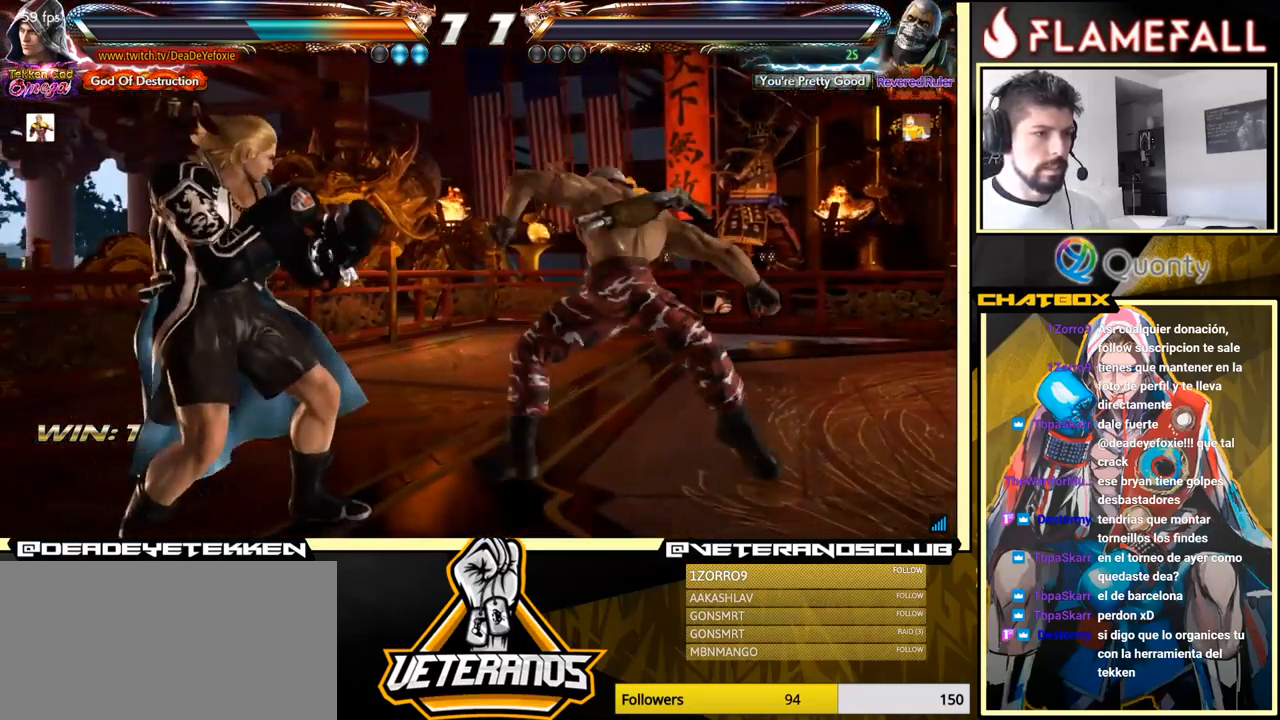
{"buttons": [], "left_stick": "center", "events": [[401, "left_stick", "center"]]}
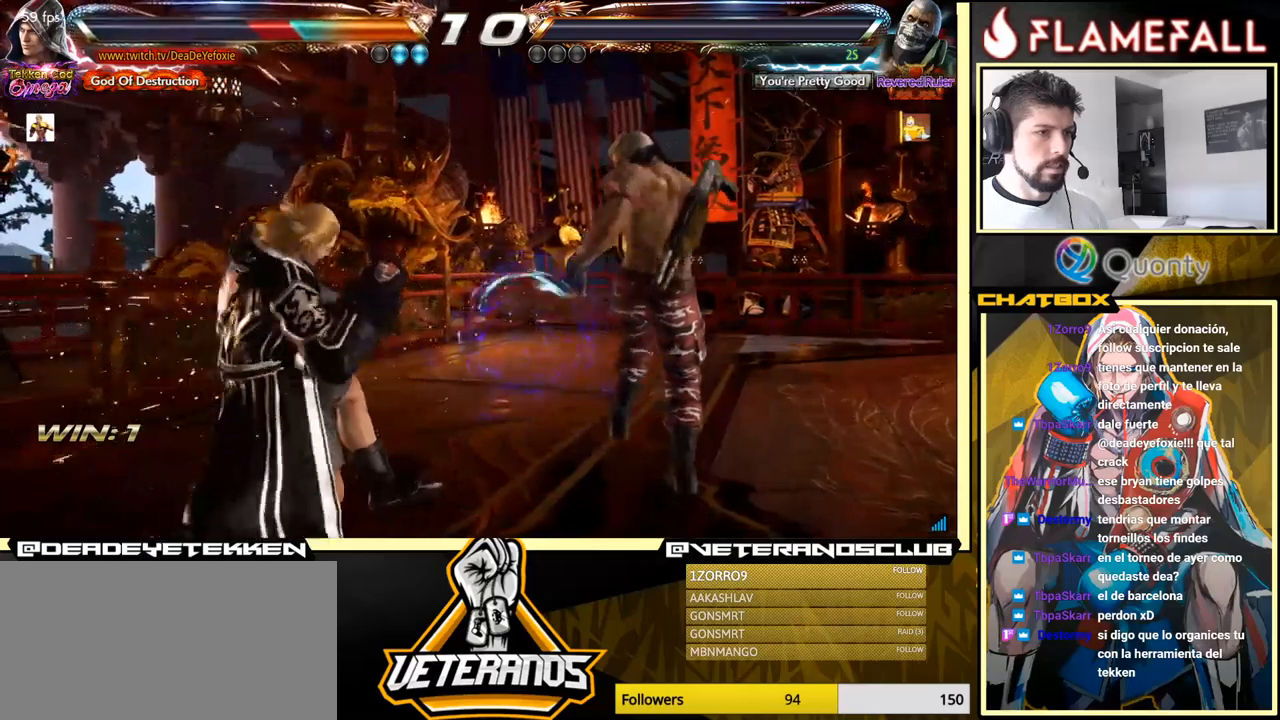
{"buttons": [], "left_stick": "left", "events": [[100, "left_stick", "down"], [500, "left_stick", "left"]]}
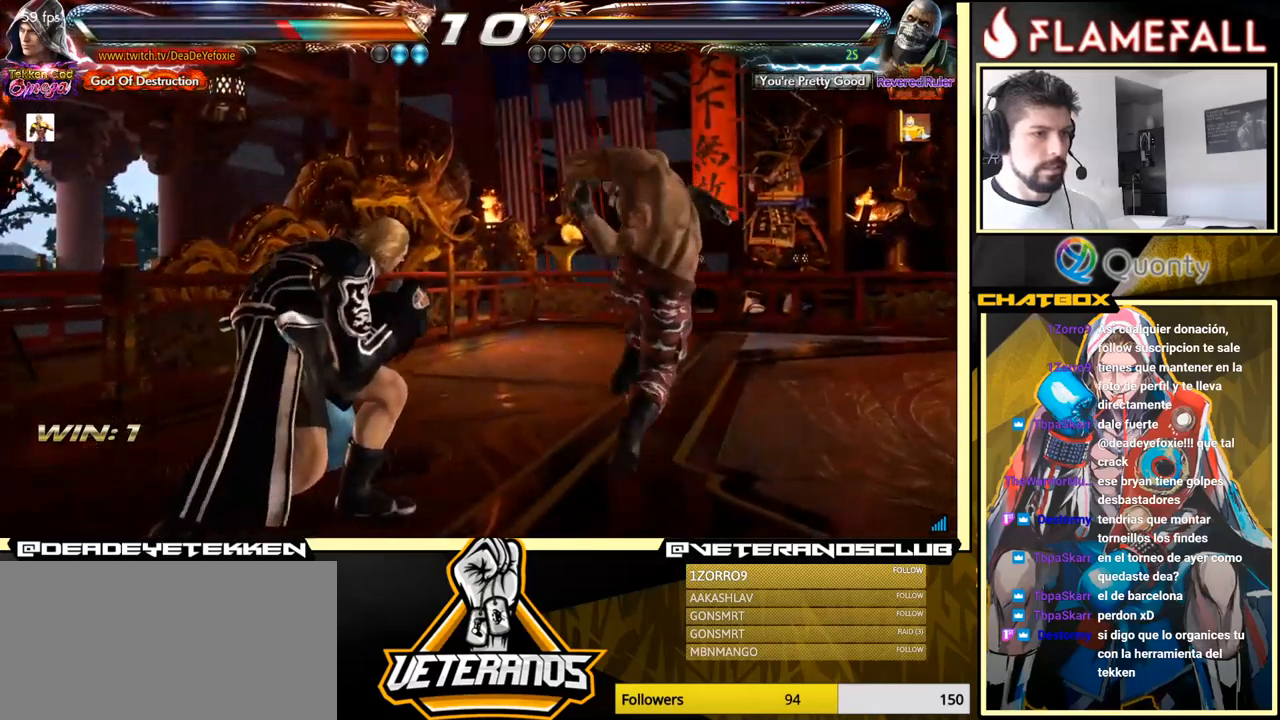
{"buttons": ["R2"], "left_stick": "right", "events": [[67, "left_stick", "center"], [117, "left_stick", "left"], [400, "left_stick", "right"], [450, "R2", "down"]]}
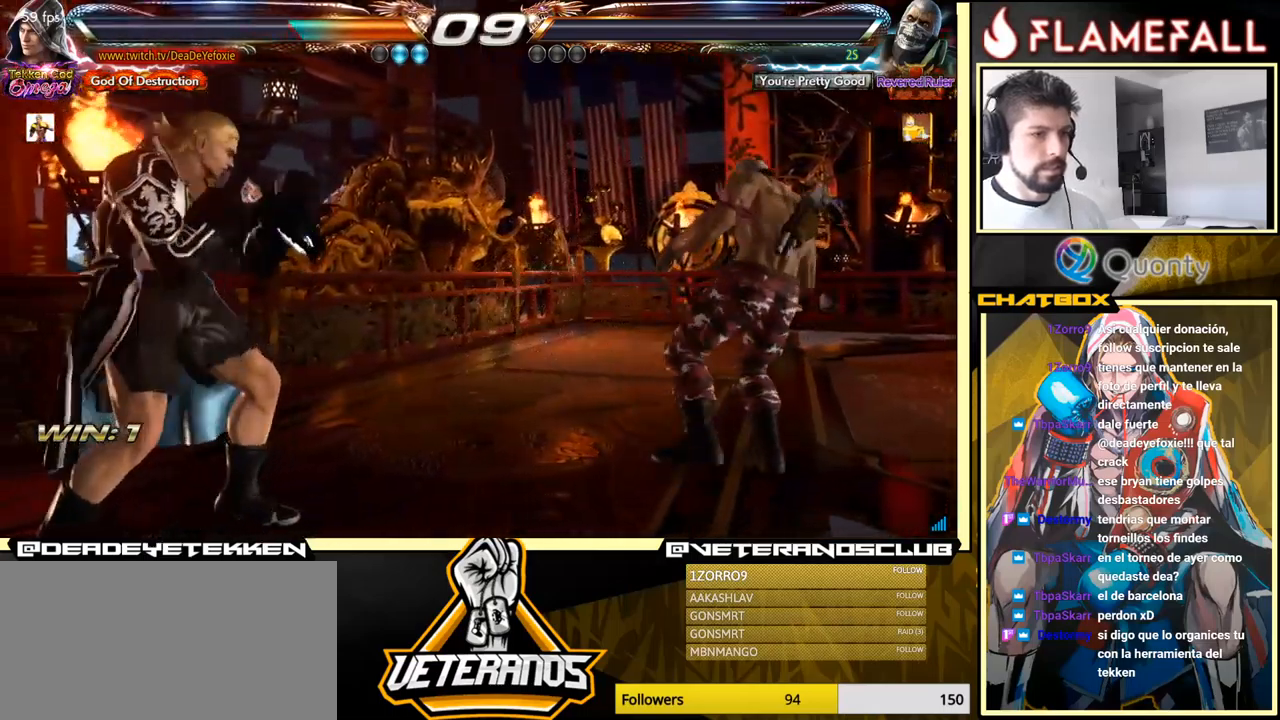
{"buttons": [], "left_stick": "right", "events": [[67, "R2", "up"], [83, "Y", "down"], [217, "Y", "up"]]}
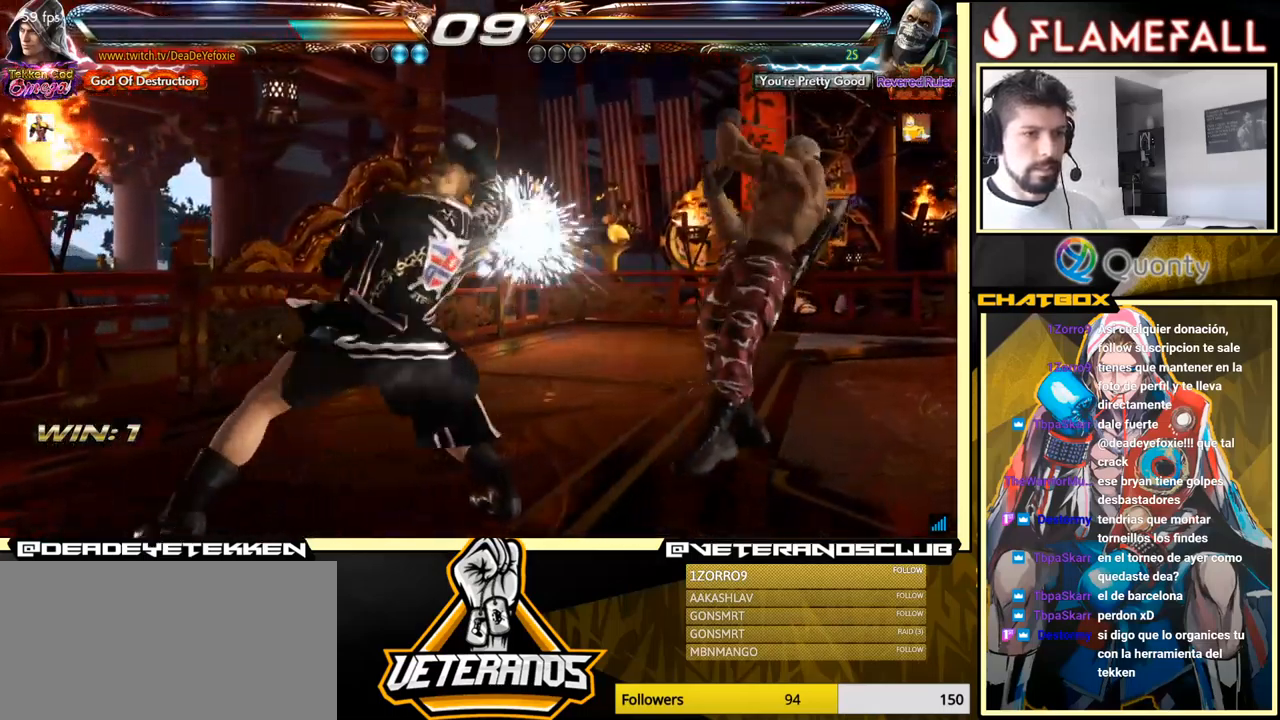
{"buttons": [], "left_stick": "left", "events": [[283, "left_stick", "center"], [333, "left_stick", "left"]]}
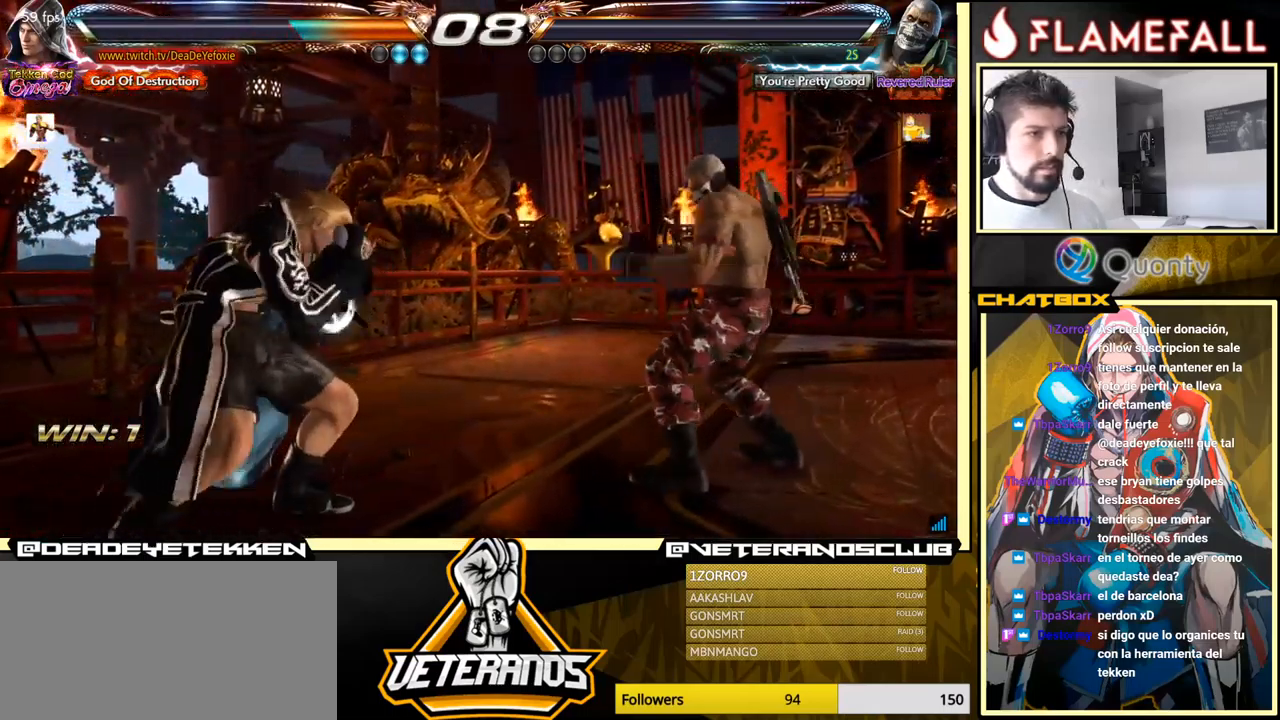
{"buttons": [], "left_stick": "left", "events": []}
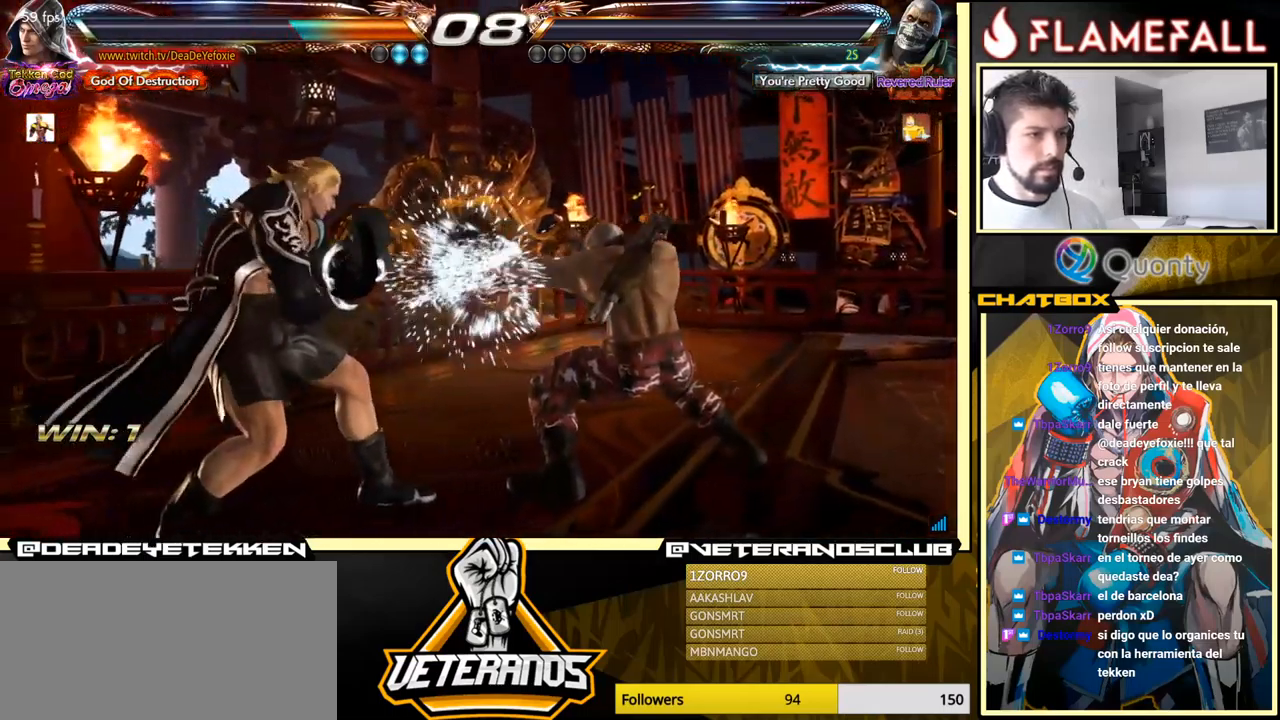
{"buttons": [], "left_stick": "right", "events": [[50, "left_stick", "center"], [117, "left_stick", "right"], [150, "R2", "down"], [200, "R2", "up"]]}
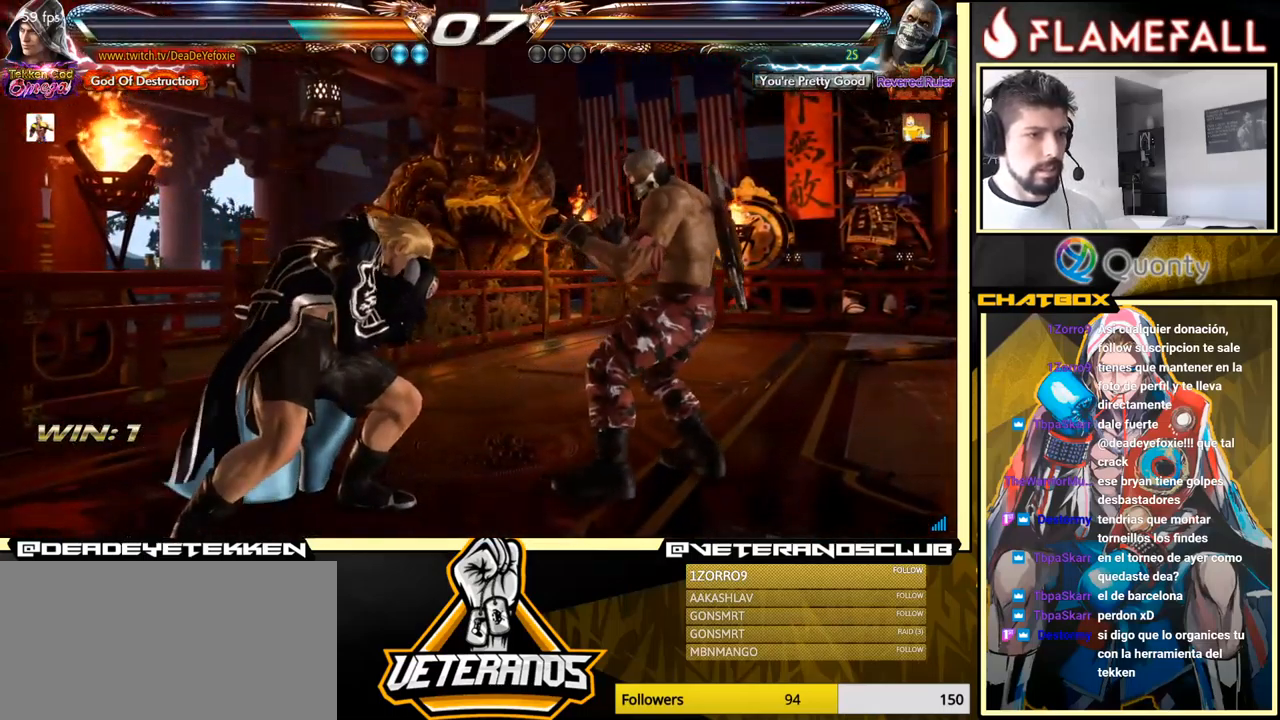
{"buttons": [], "left_stick": "right", "events": [[17, "Y", "down"], [83, "Y", "up"]]}
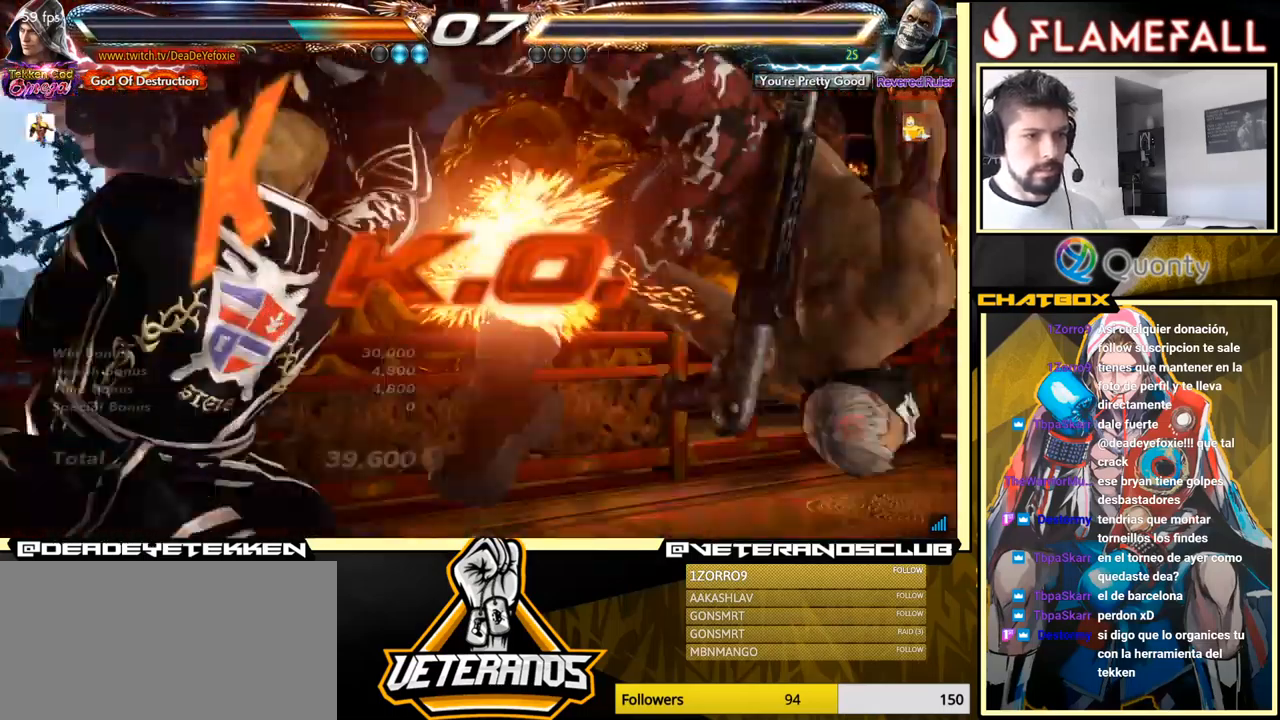
{"buttons": [], "left_stick": "center", "events": [[167, "left_stick", "center"]]}
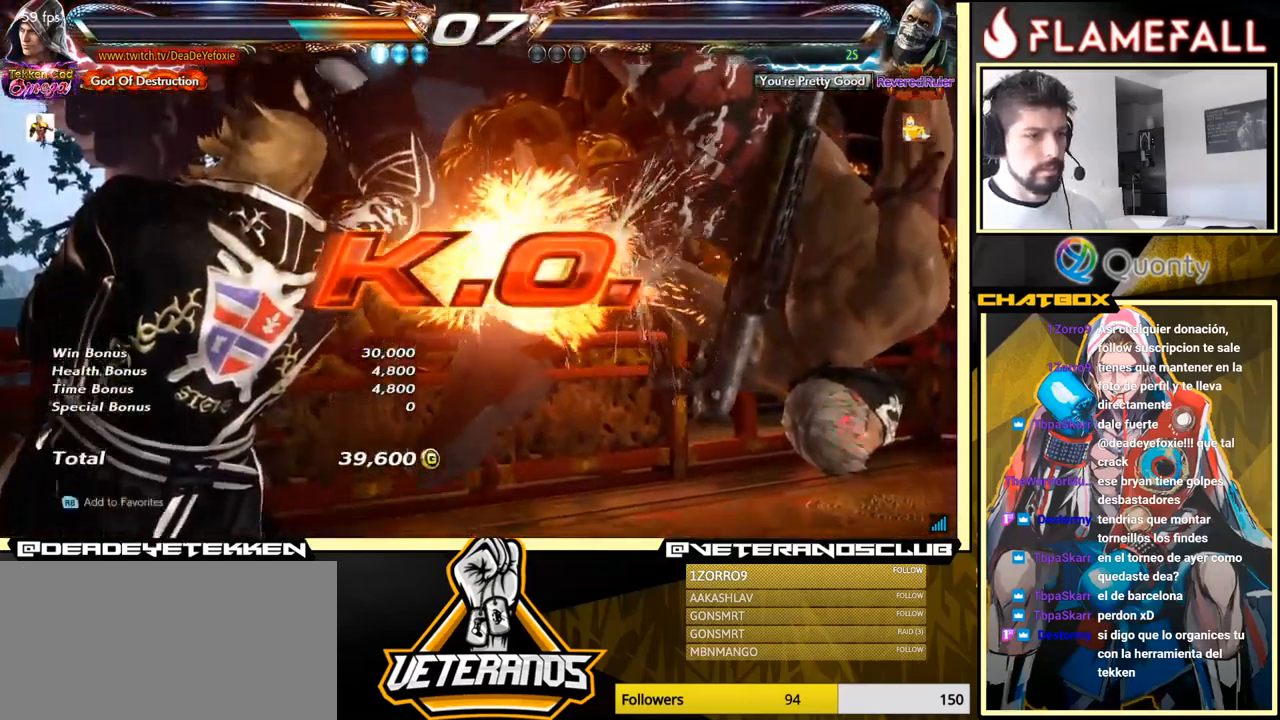
{"buttons": [], "left_stick": "center", "events": []}
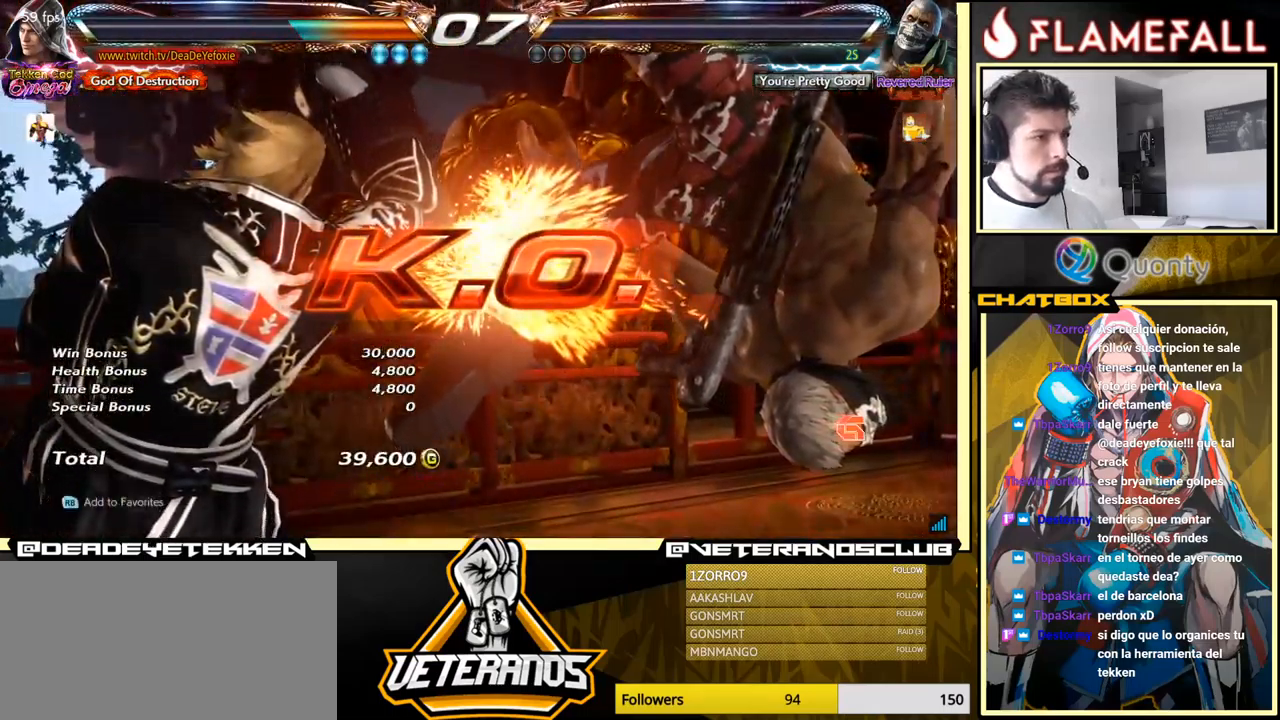
{"buttons": [], "left_stick": "center", "events": []}
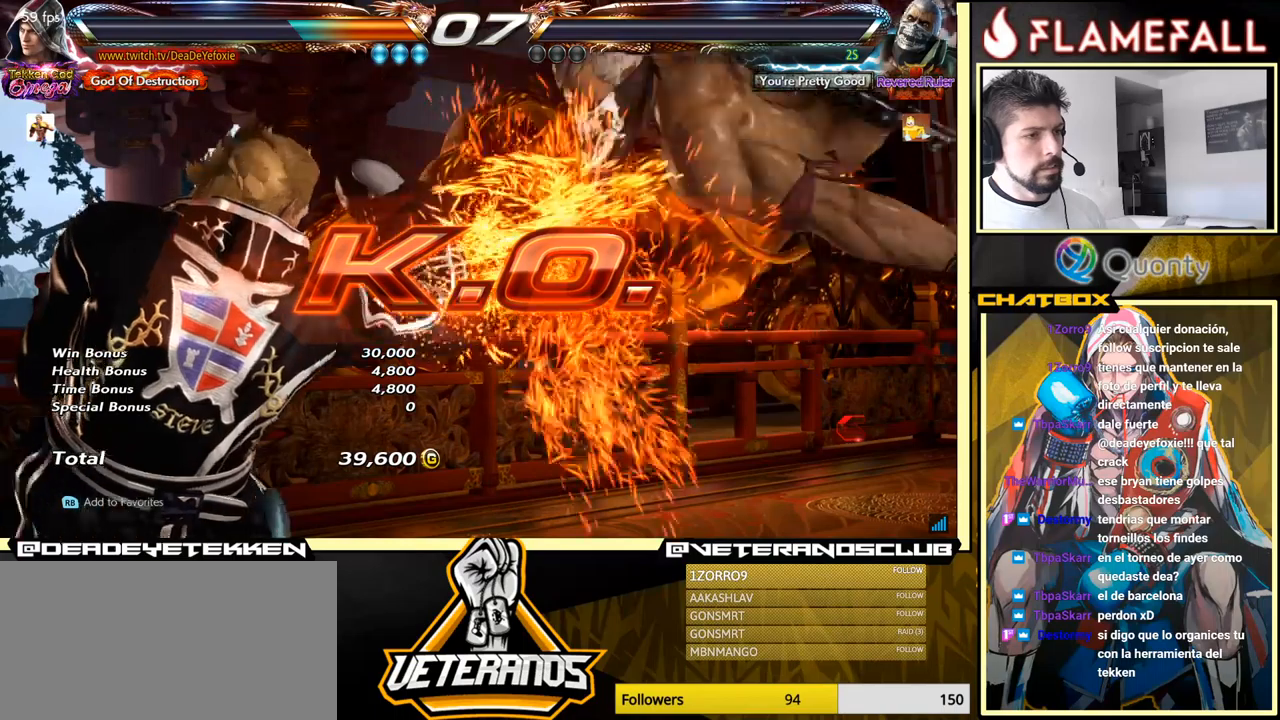
{"buttons": [], "left_stick": "down-left", "events": [[333, "left_stick", "down-left"]]}
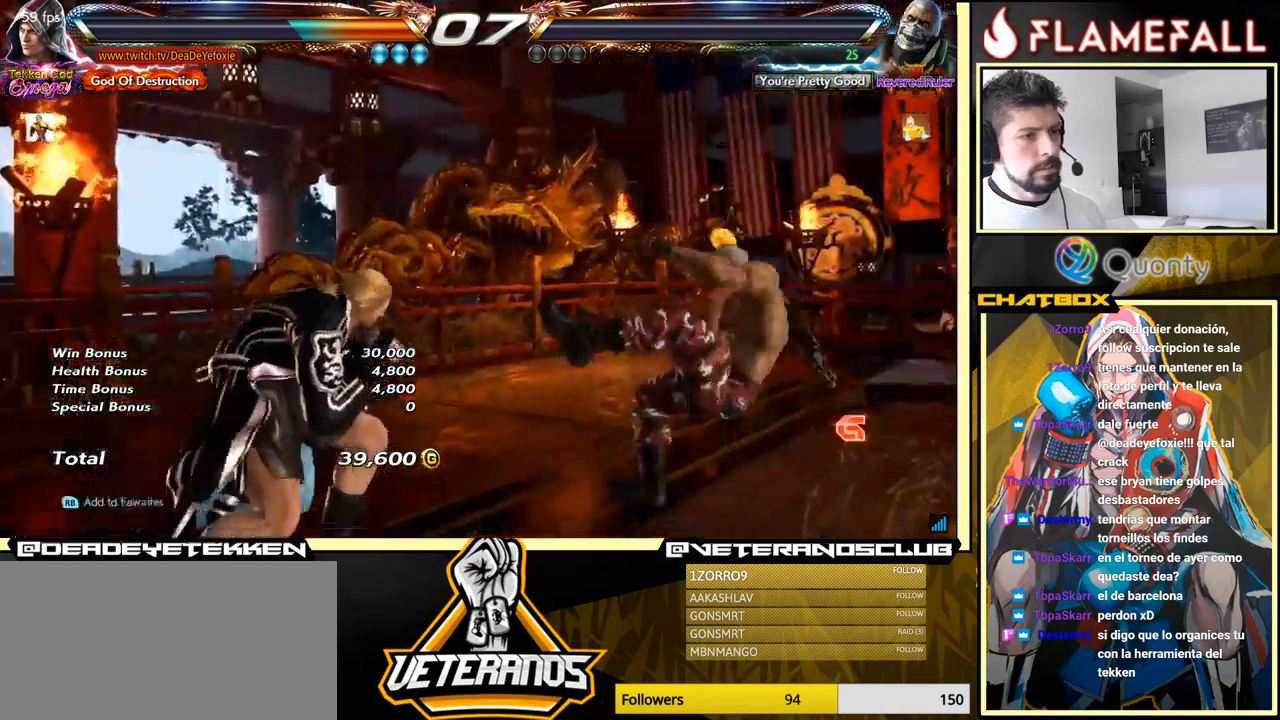
{"buttons": [], "left_stick": "center", "events": [[50, "left_stick", "center"]]}
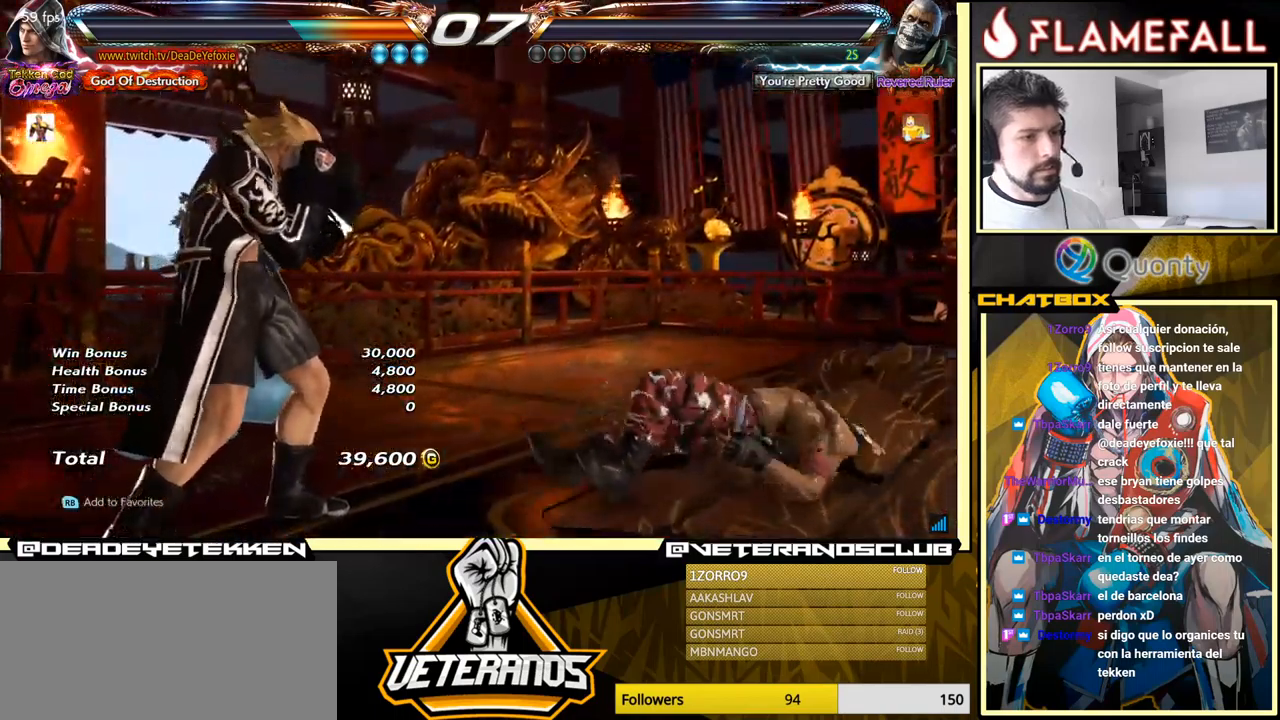
{"buttons": [], "left_stick": "center", "events": []}
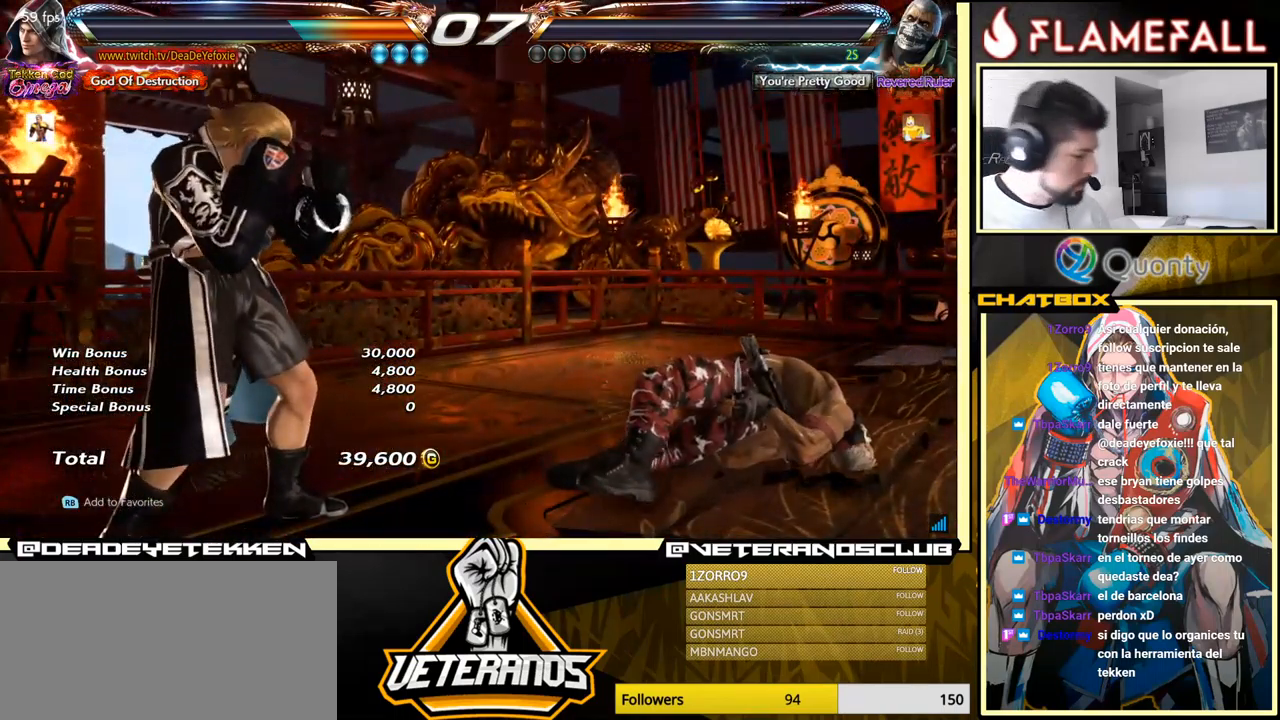
{"buttons": ["A"], "left_stick": "center", "events": [[17, "START", "down"], [150, "START", "up"], [250, "START", "down"], [350, "START", "up"], [467, "A", "down"]]}
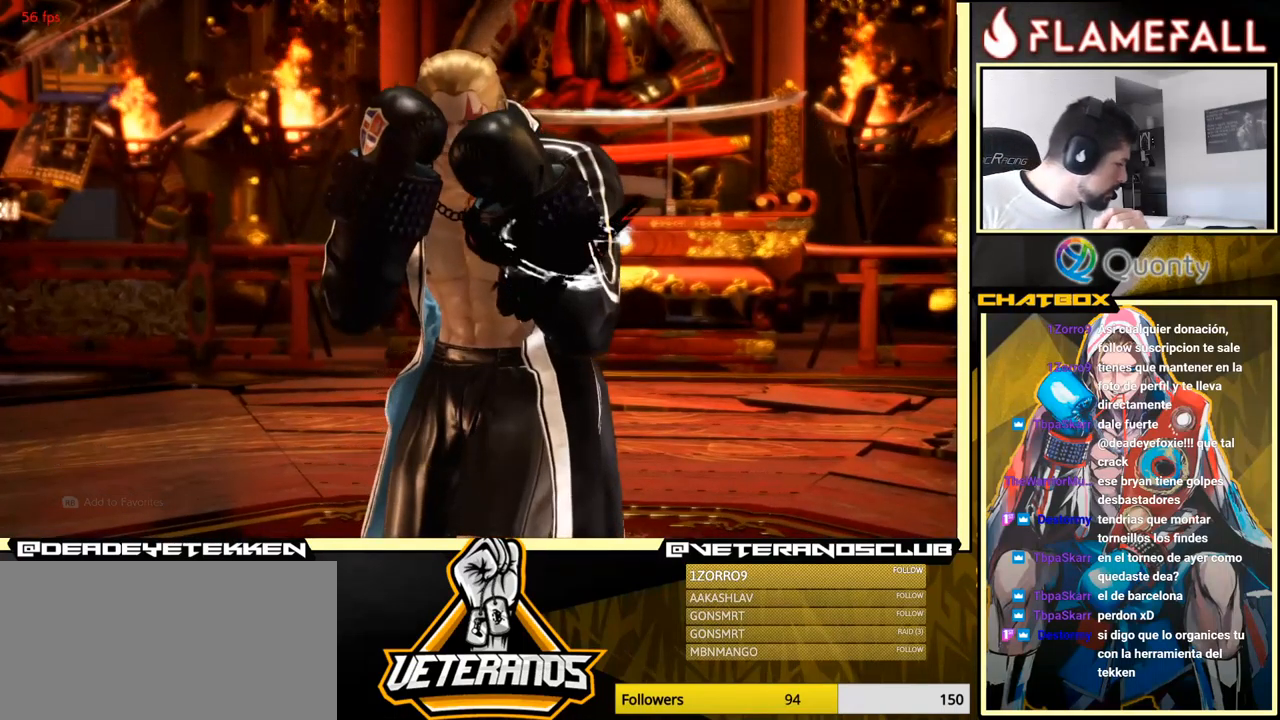
{"buttons": [], "left_stick": "center", "events": [[150, "A", "up"], [350, "A", "down"], [467, "A", "up"]]}
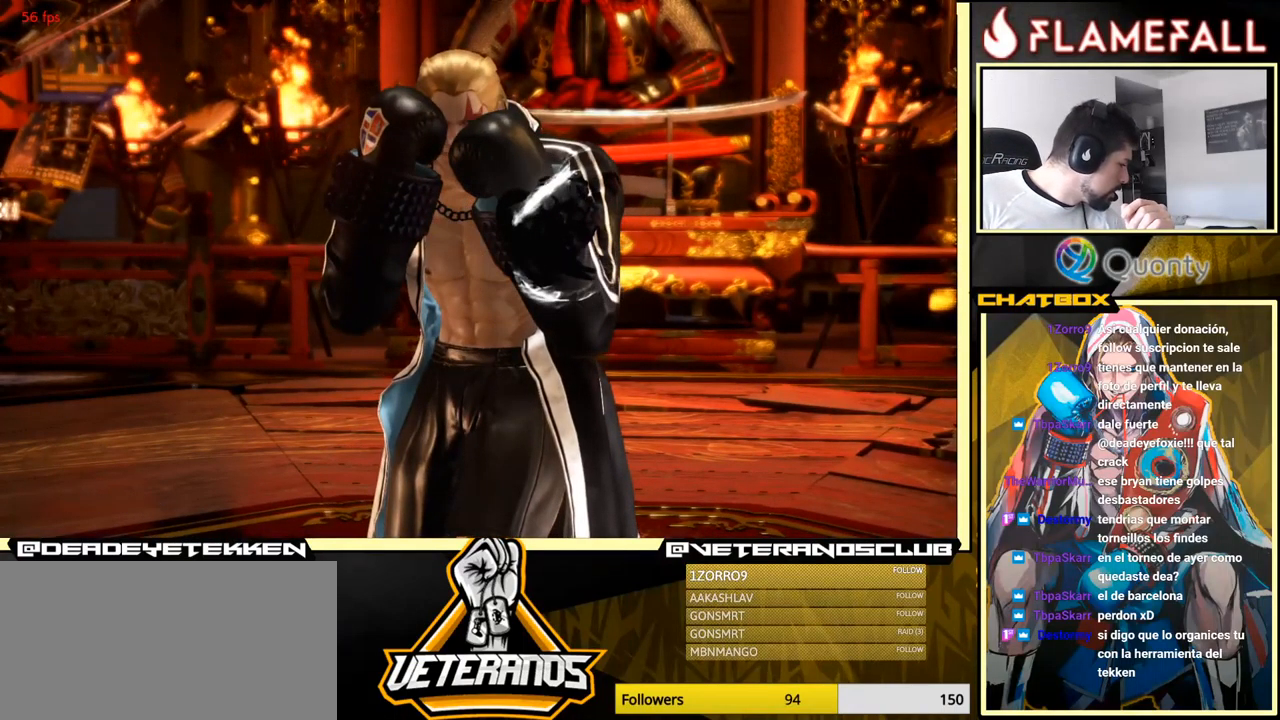
{"buttons": [], "left_stick": "center", "events": [[167, "A", "down"], [283, "A", "up"]]}
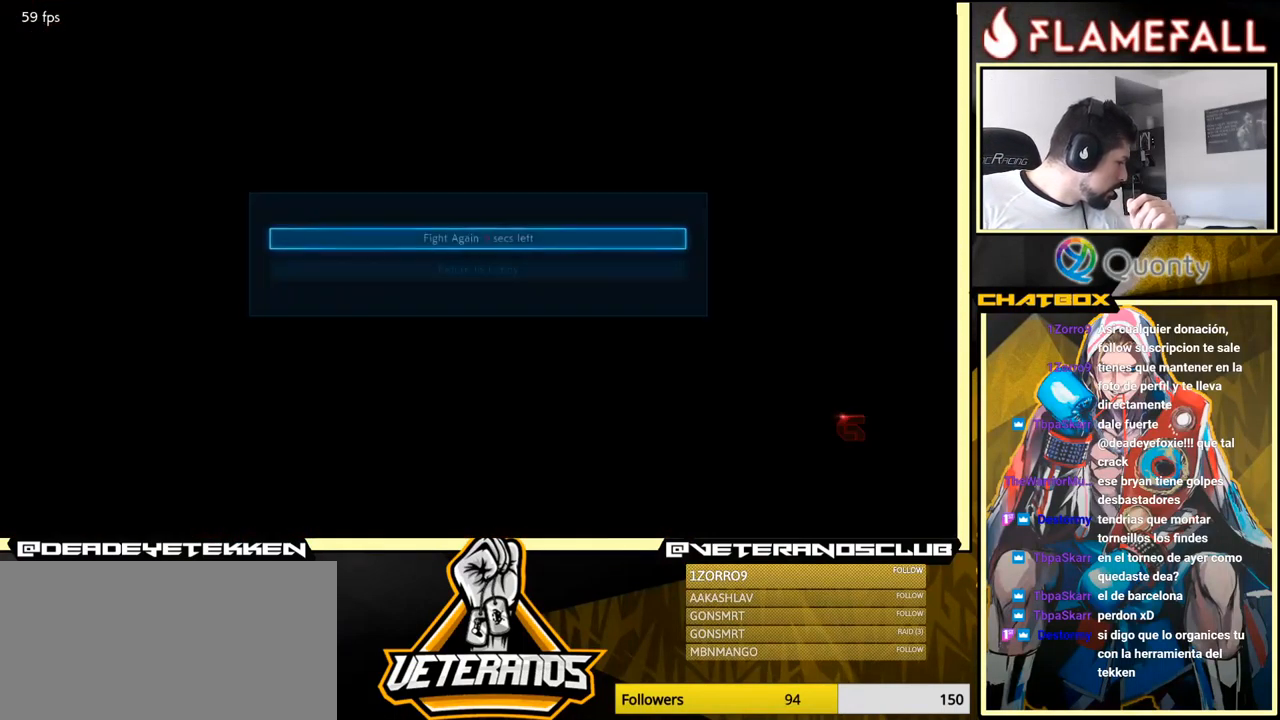
{"buttons": ["A"], "left_stick": "center", "events": [[17, "A", "down"], [200, "A", "up"], [450, "A", "down"]]}